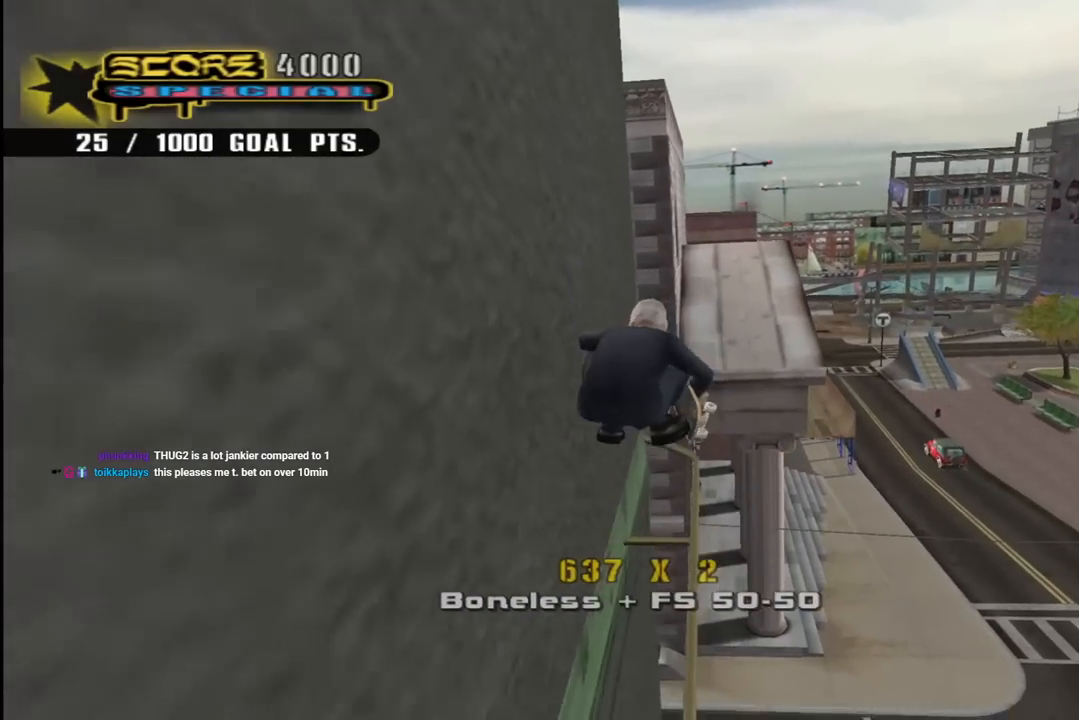
Gameplay with a controller (PlayStation layout); each line is a JSON object with the inputs held at the frame after it. "events" lists button and stick changes between this image and that frame as [ms after this image, input, new state], when the widget could be followed in between.
{"buttons": ["CROSS", "DPAD_LEFT"], "left_stick": "center", "right_stick": "center", "events": [[367, "R1", "up"]]}
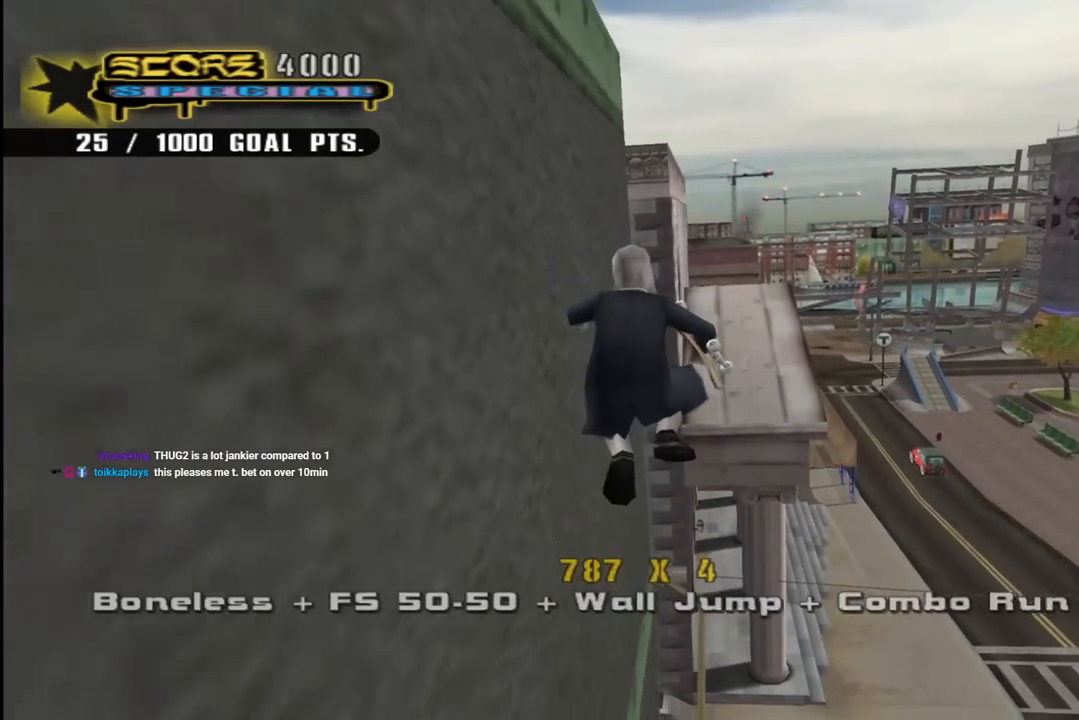
{"buttons": ["CROSS", "R1", "DPAD_LEFT"], "left_stick": "center", "right_stick": "center", "events": [[317, "R1", "down"]]}
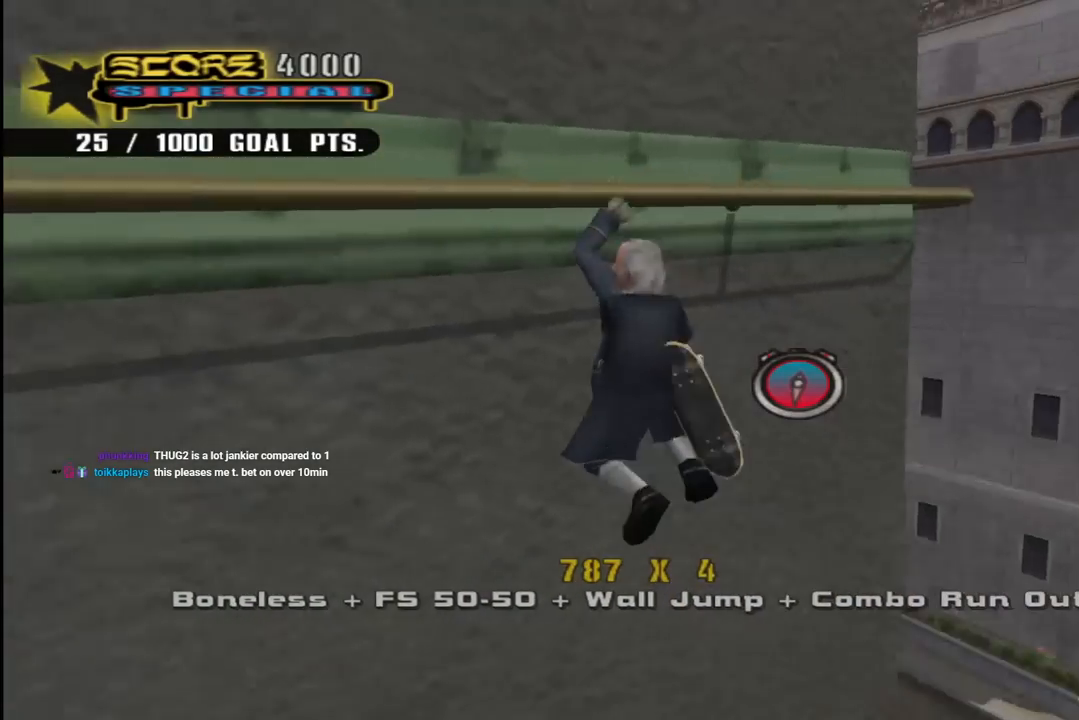
{"buttons": ["CROSS", "R1", "DPAD_UP"], "left_stick": "center", "right_stick": "center", "events": [[267, "DPAD_UP", "down"], [283, "DPAD_LEFT", "up"]]}
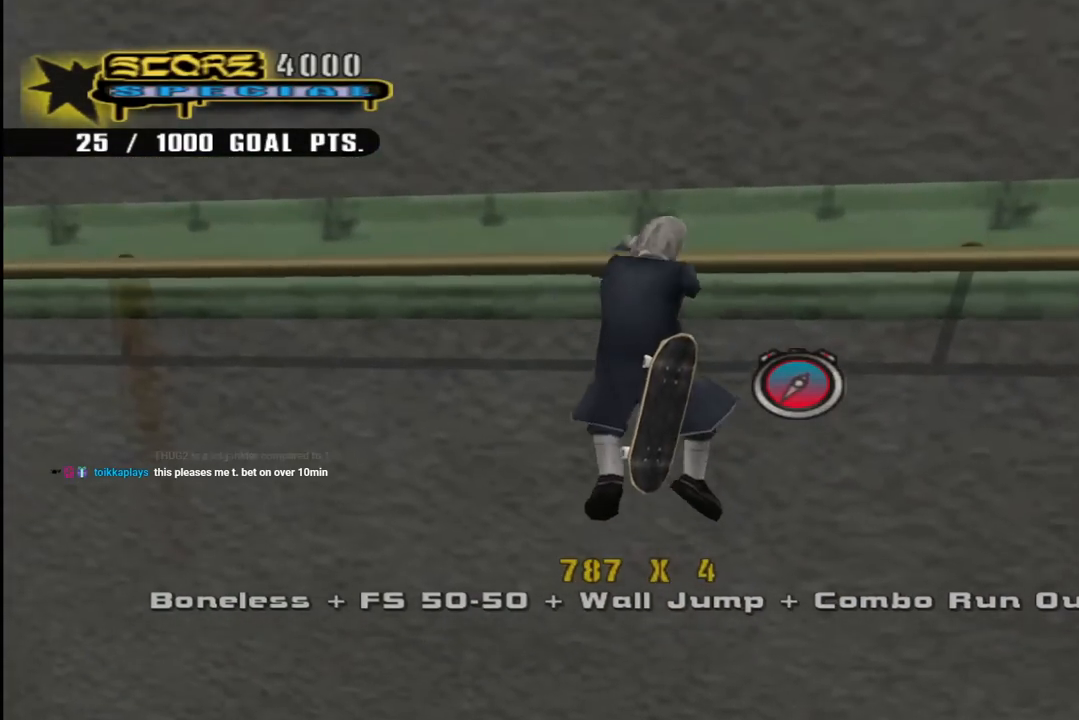
{"buttons": ["TRIANGLE", "R1"], "left_stick": "center", "right_stick": "center", "events": [[33, "DPAD_UP", "up"], [50, "DPAD_RIGHT", "down"], [133, "R1", "up"], [183, "CROSS", "up"], [233, "R1", "down"], [283, "TRIANGLE", "down"], [467, "DPAD_RIGHT", "up"]]}
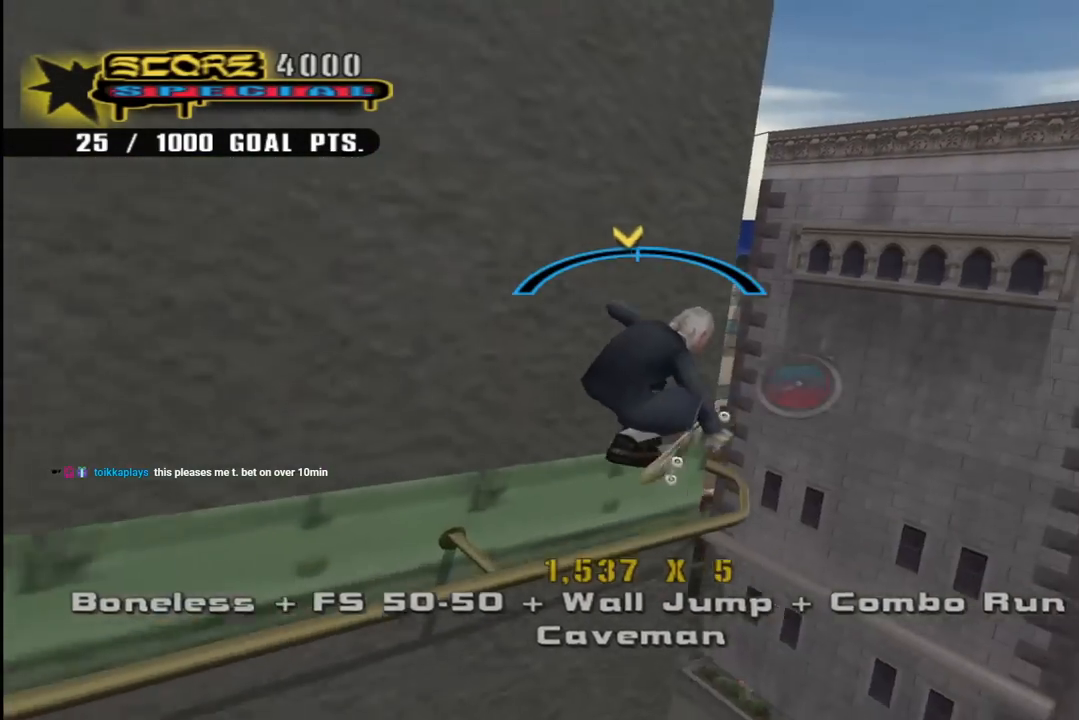
{"buttons": ["CROSS", "L1", "DPAD_DOWN", "DPAD_LEFT"], "left_stick": "center", "right_stick": "center", "events": [[33, "R1", "up"], [83, "DPAD_LEFT", "down"], [100, "TRIANGLE", "up"], [133, "CROSS", "down"], [250, "DPAD_LEFT", "up"], [317, "DPAD_LEFT", "down"], [467, "DPAD_DOWN", "down"], [500, "L1", "down"]]}
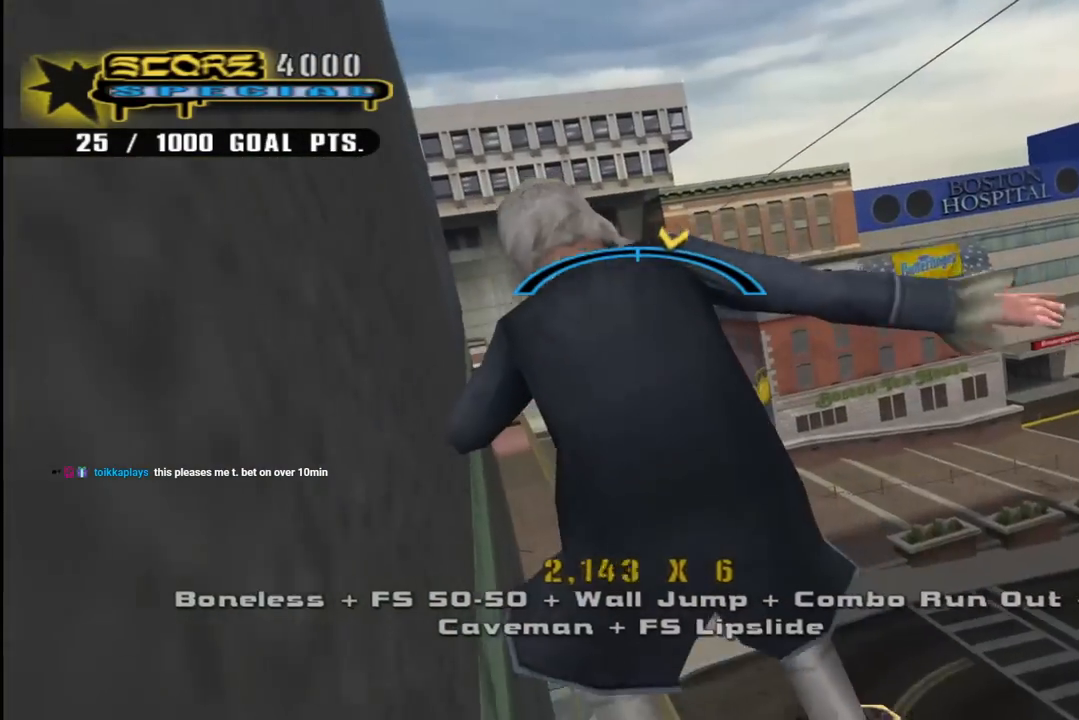
{"buttons": ["CROSS", "DPAD_UP"], "left_stick": "center", "right_stick": "center", "events": [[83, "CROSS", "up"], [83, "R1", "down"], [117, "L1", "up"], [167, "CROSS", "down"], [350, "DPAD_DOWN", "up"], [383, "DPAD_UP", "down"], [483, "DPAD_LEFT", "up"], [500, "R1", "up"]]}
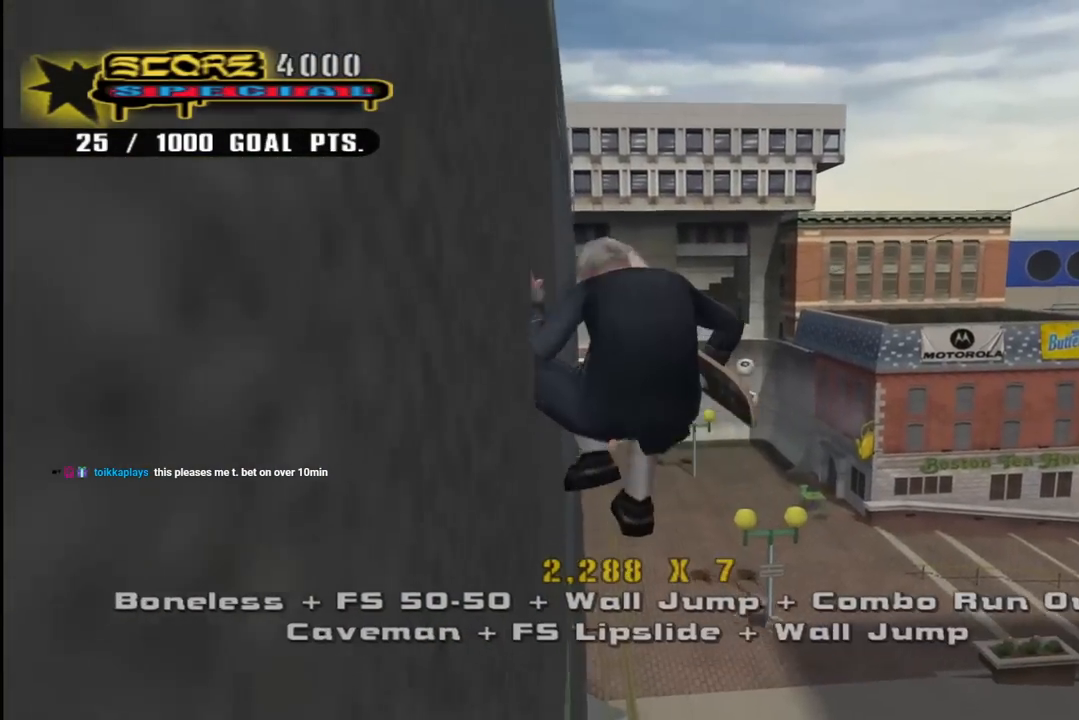
{"buttons": ["CROSS", "DPAD_UP"], "left_stick": "center", "right_stick": "center", "events": [[233, "DPAD_LEFT", "down"], [383, "DPAD_LEFT", "up"]]}
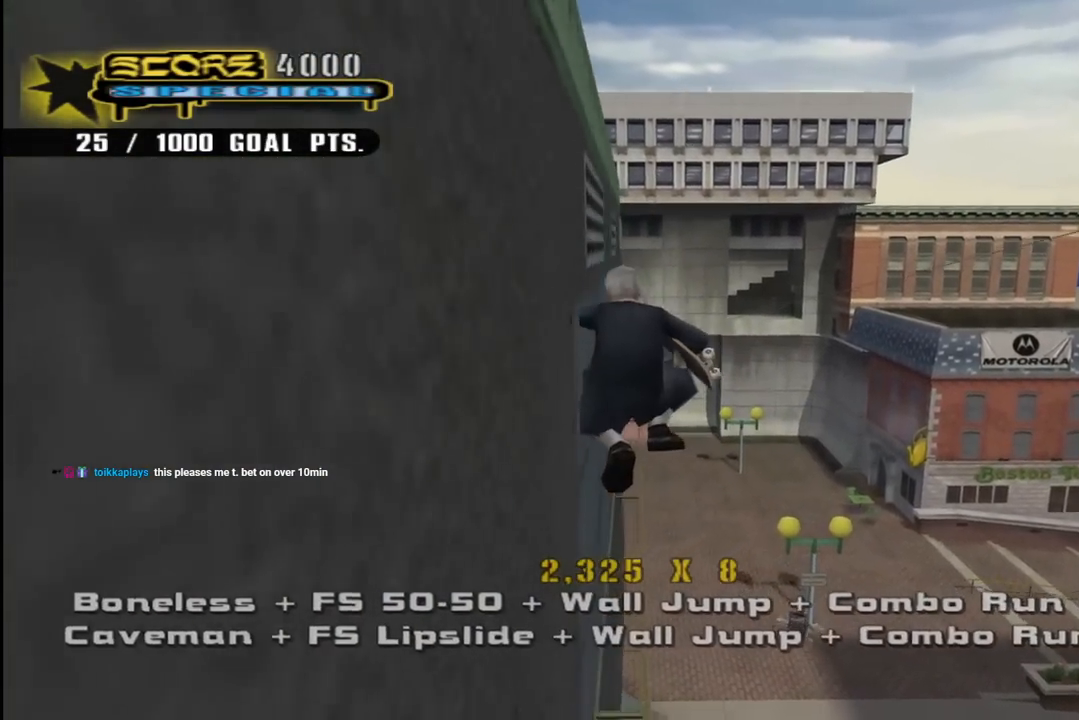
{"buttons": ["CROSS", "DPAD_UP"], "left_stick": "center", "right_stick": "center", "events": [[50, "DPAD_LEFT", "down"], [133, "TRIANGLE", "down"], [150, "R1", "down"], [283, "R1", "up"], [350, "DPAD_LEFT", "up"], [500, "TRIANGLE", "up"]]}
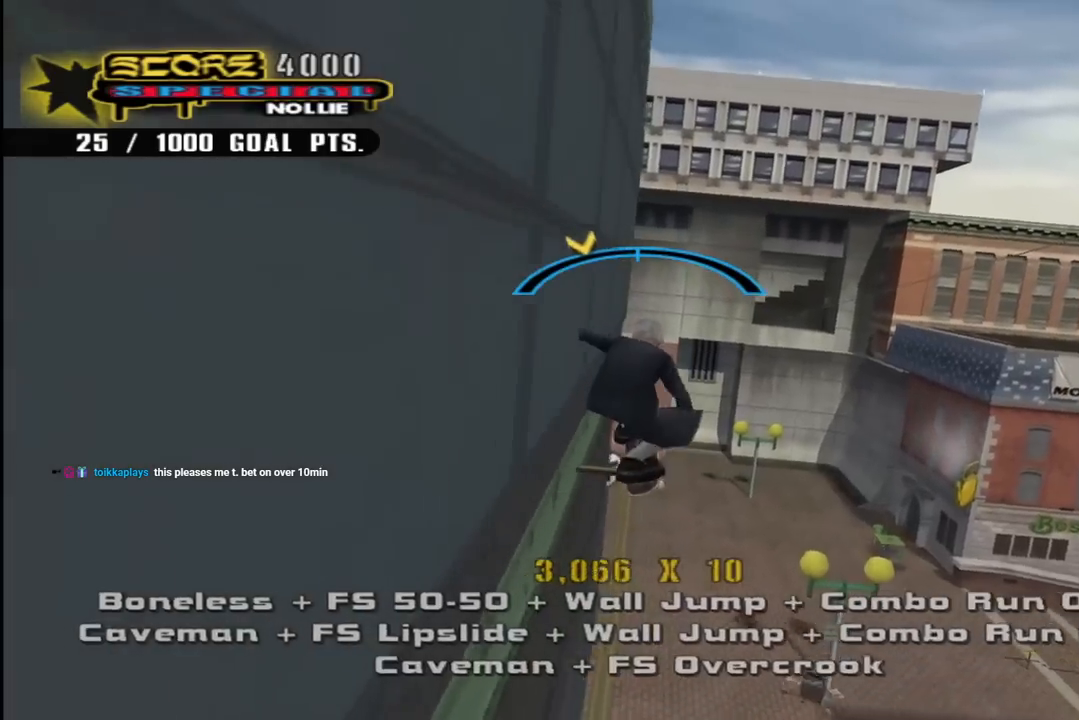
{"buttons": ["CROSS"], "left_stick": "center", "right_stick": "center", "events": [[100, "DPAD_RIGHT", "down"], [133, "DPAD_UP", "up"], [200, "DPAD_UP", "down"], [233, "DPAD_UP", "up"], [383, "DPAD_RIGHT", "up"]]}
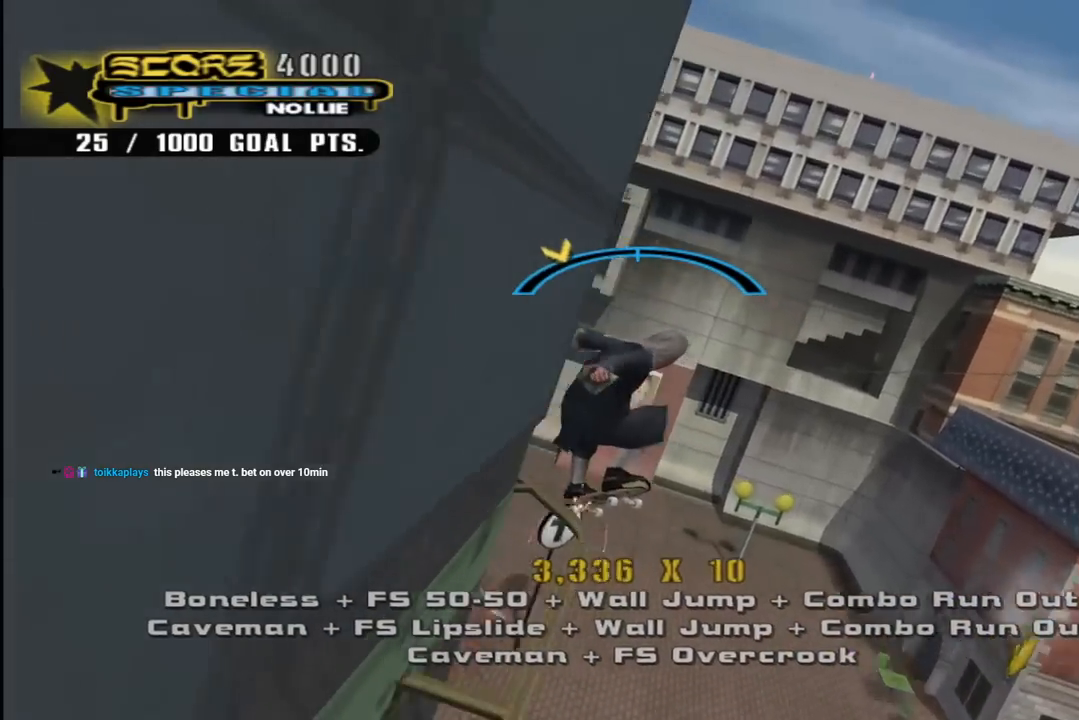
{"buttons": ["L1", "DPAD_DOWN", "DPAD_LEFT"], "left_stick": "center", "right_stick": "center"}
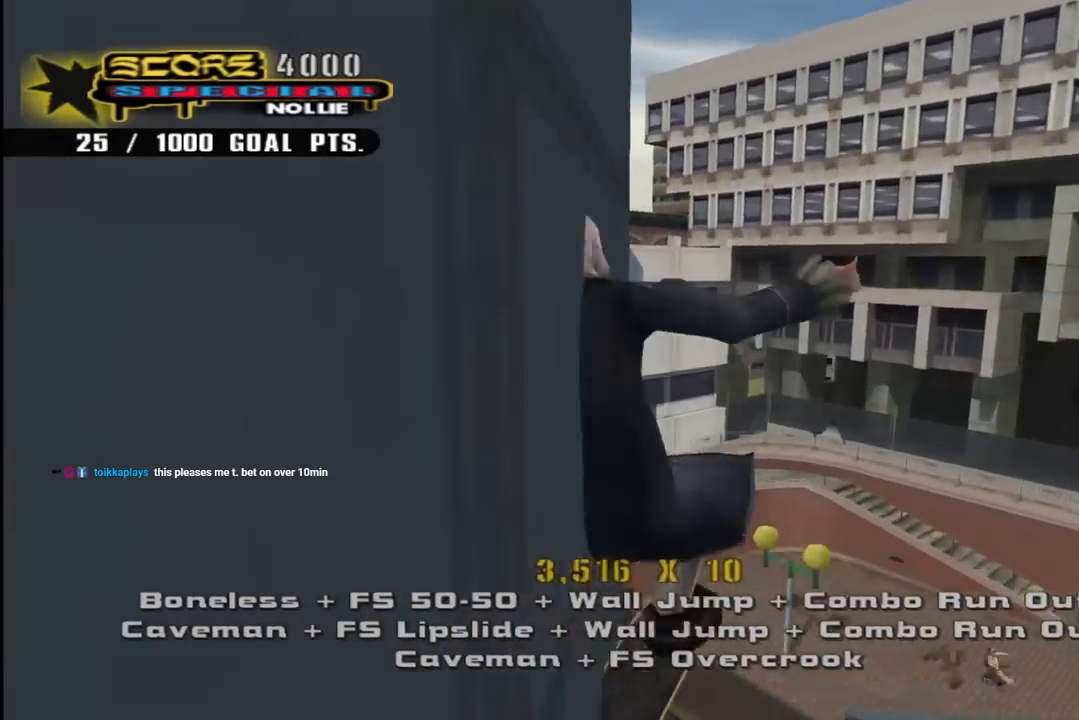
{"buttons": ["TRIANGLE", "L1", "DPAD_LEFT"], "left_stick": "center", "right_stick": "center", "events": [[33, "DPAD_DOWN", "up"], [83, "DPAD_UP", "down"], [83, "R1", "down"], [100, "TRIANGLE", "down"], [183, "R1", "up"], [267, "DPAD_UP", "up"], [350, "DPAD_DOWN", "down"], [433, "DPAD_DOWN", "up"]]}
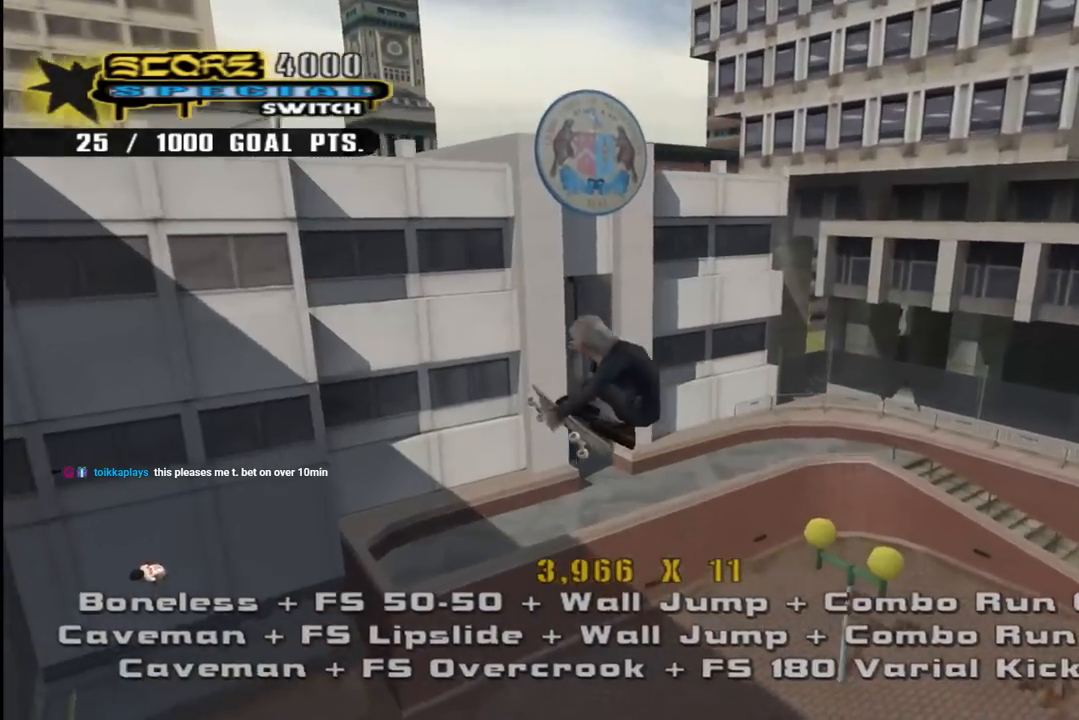
{"buttons": [], "left_stick": "center", "right_stick": "down-right", "events": [[17, "L1", "up"], [33, "DPAD_LEFT", "up"], [33, "TRIANGLE", "up"], [100, "DPAD_LEFT", "down"], [167, "DPAD_LEFT", "up"], [167, "R1", "down"], [200, "right_stick", "down-right"], [267, "R1", "up"]]}
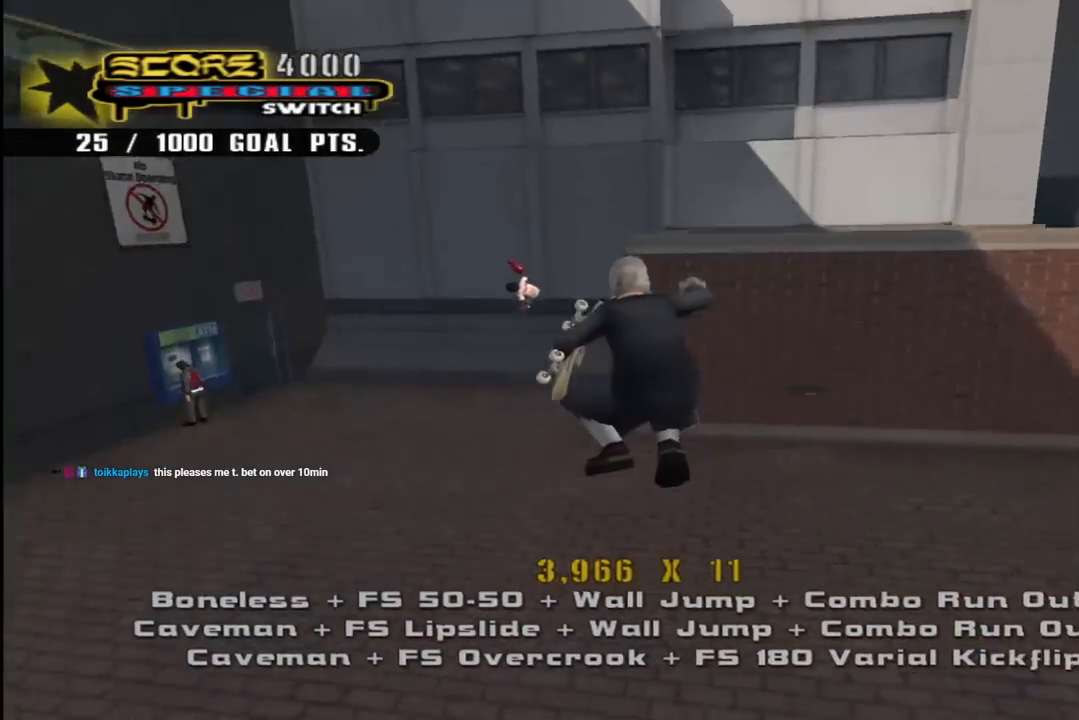
{"buttons": ["DPAD_UP", "DPAD_LEFT"], "left_stick": "center", "right_stick": "down-right", "events": [[217, "DPAD_LEFT", "down"], [467, "DPAD_UP", "down"]]}
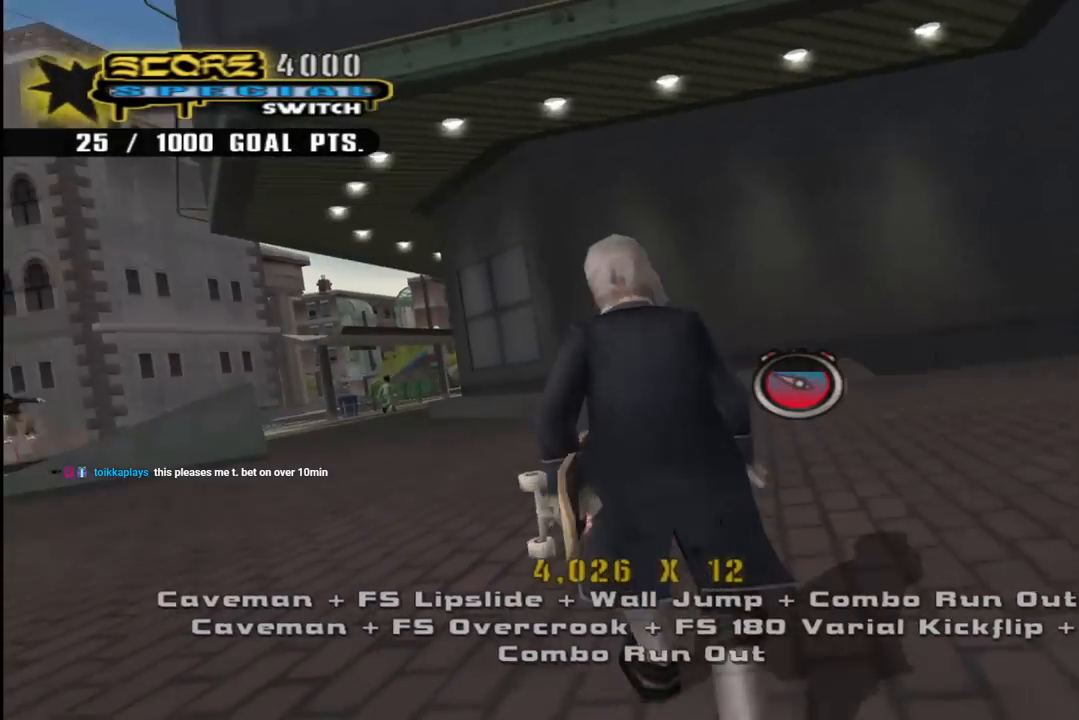
{"buttons": ["CROSS", "DPAD_UP"], "left_stick": "center", "right_stick": "center", "events": [[50, "right_stick", "center"], [167, "CROSS", "down"], [250, "L1", "down"], [250, "R1", "down"], [483, "L1", "up"], [500, "DPAD_LEFT", "up"], [500, "R1", "up"]]}
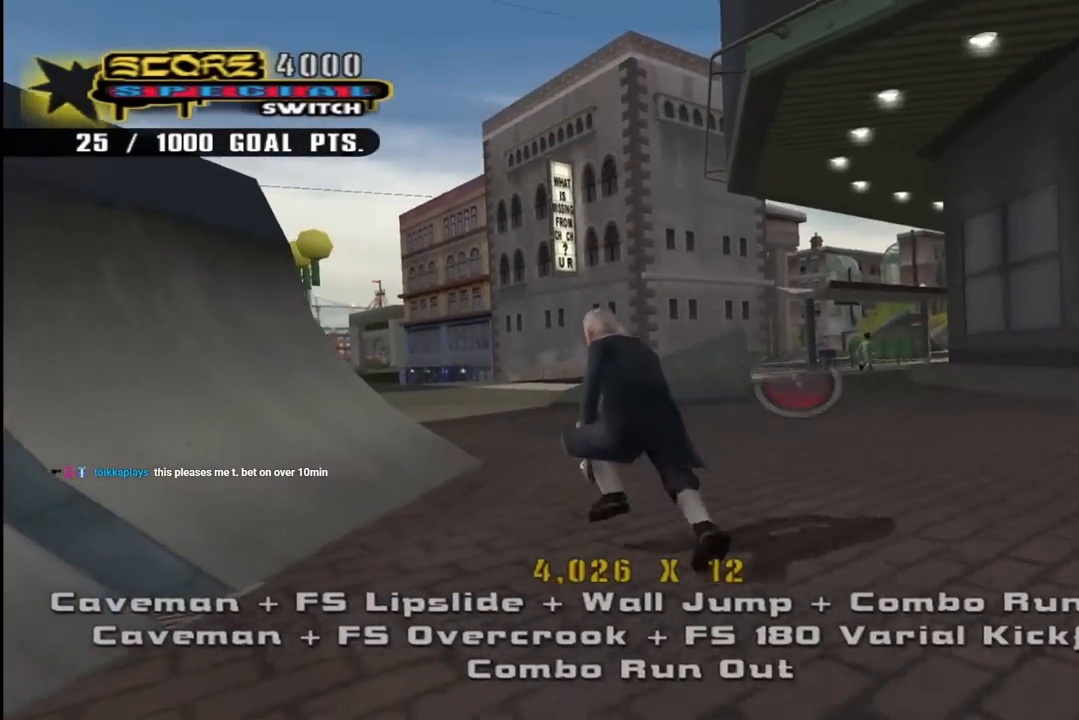
{"buttons": ["SQUARE", "L1", "DPAD_UP", "DPAD_RIGHT"], "left_stick": "center", "right_stick": "center", "events": [[33, "DPAD_RIGHT", "down"], [67, "DPAD_UP", "up"], [433, "DPAD_UP", "down"], [450, "L1", "down"], [467, "SQUARE", "down"], [483, "CROSS", "up"]]}
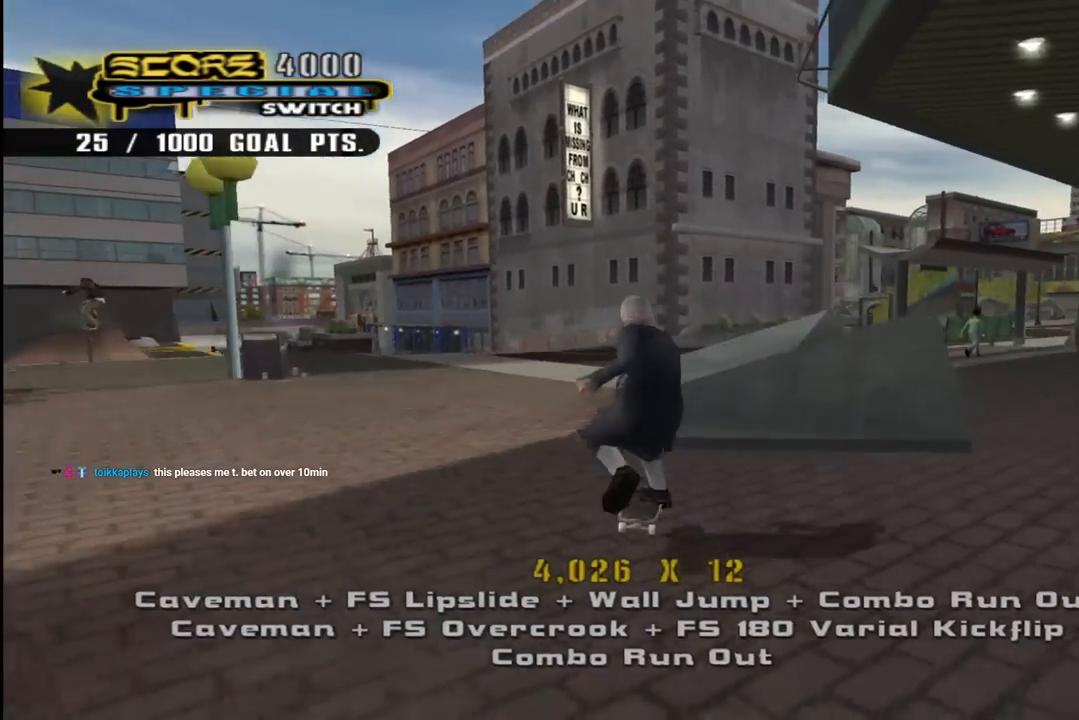
{"buttons": ["CROSS"], "left_stick": "center", "right_stick": "center", "events": [[150, "SQUARE", "up"], [200, "DPAD_RIGHT", "up"], [200, "DPAD_UP", "up"], [233, "CROSS", "down"], [450, "L1", "up"]]}
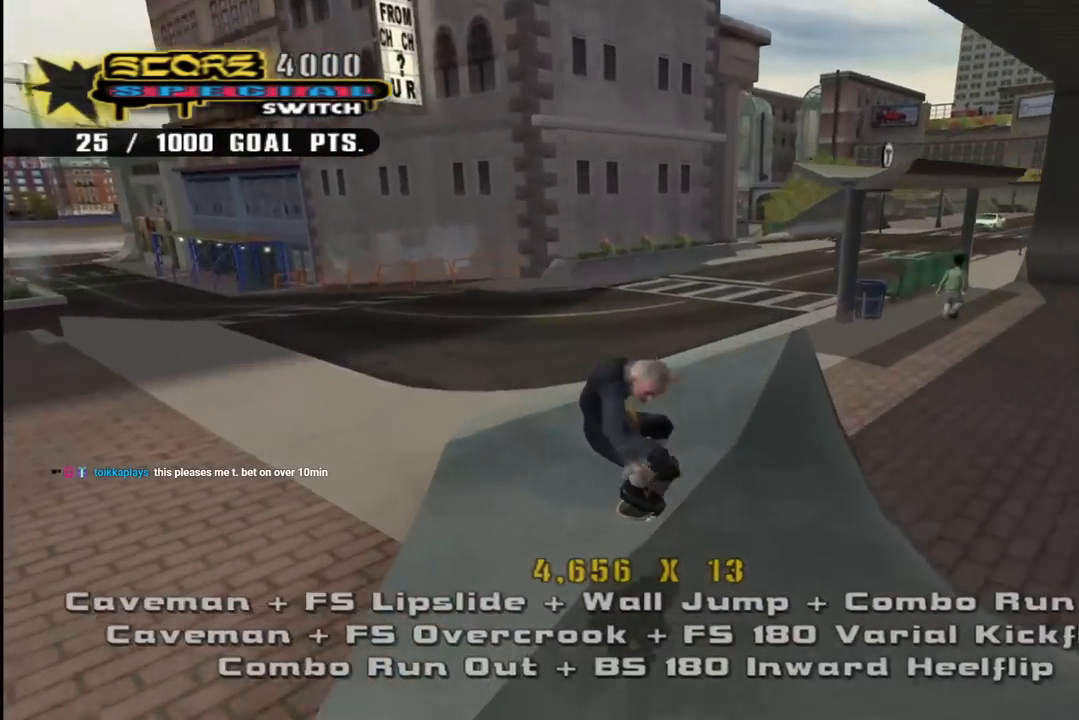
{"buttons": [], "left_stick": "center", "right_stick": "left", "events": [[17, "DPAD_UP", "down"], [117, "DPAD_UP", "up"], [150, "DPAD_UP", "down"], [183, "CROSS", "up"], [317, "DPAD_UP", "up"], [450, "right_stick", "left"]]}
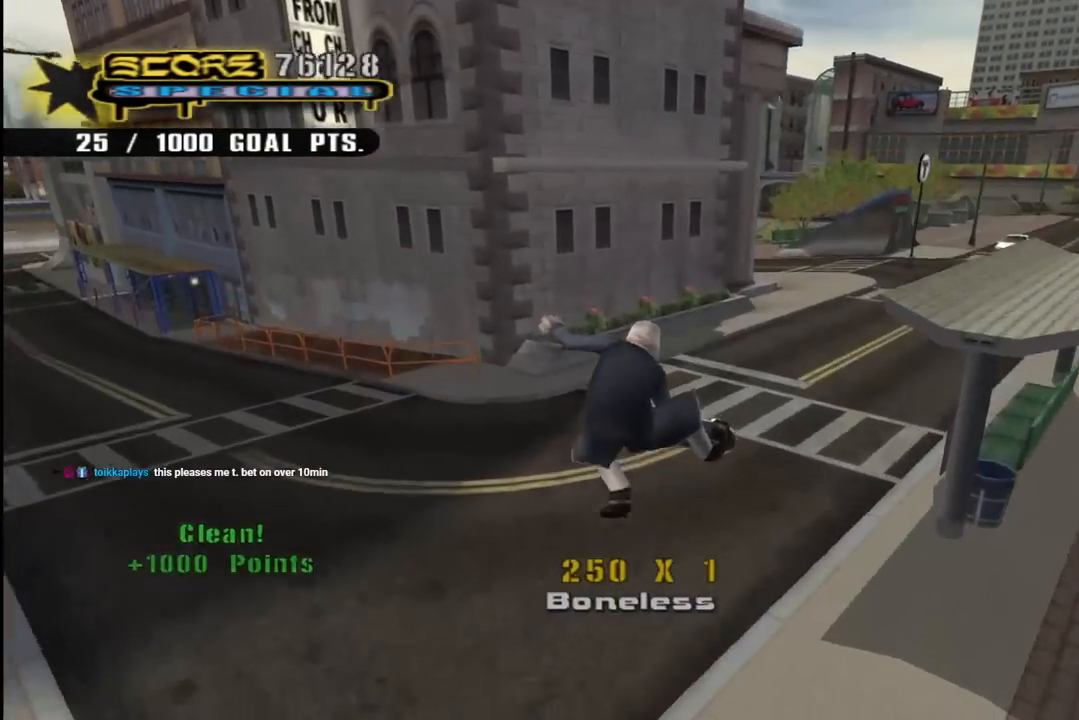
{"buttons": ["CROSS", "DPAD_RIGHT"], "left_stick": "center", "right_stick": "center", "events": [[133, "right_stick", "center"], [233, "CROSS", "down"], [483, "DPAD_RIGHT", "down"]]}
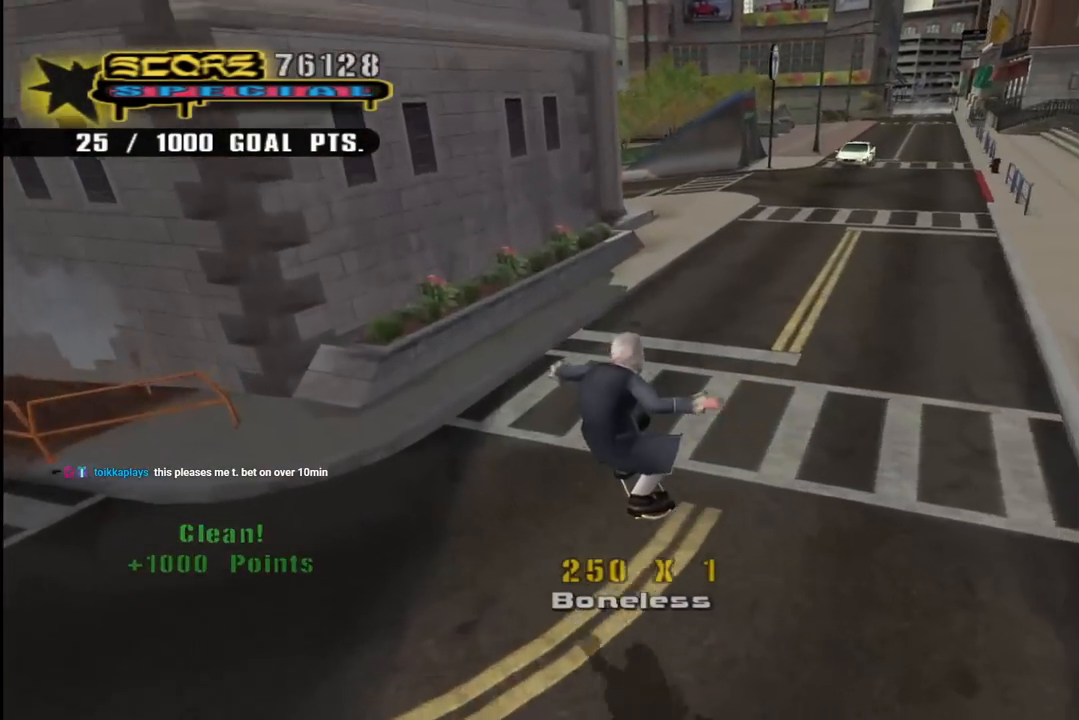
{"buttons": ["SQUARE", "L1", "DPAD_RIGHT"], "left_stick": "center", "right_stick": "left"}
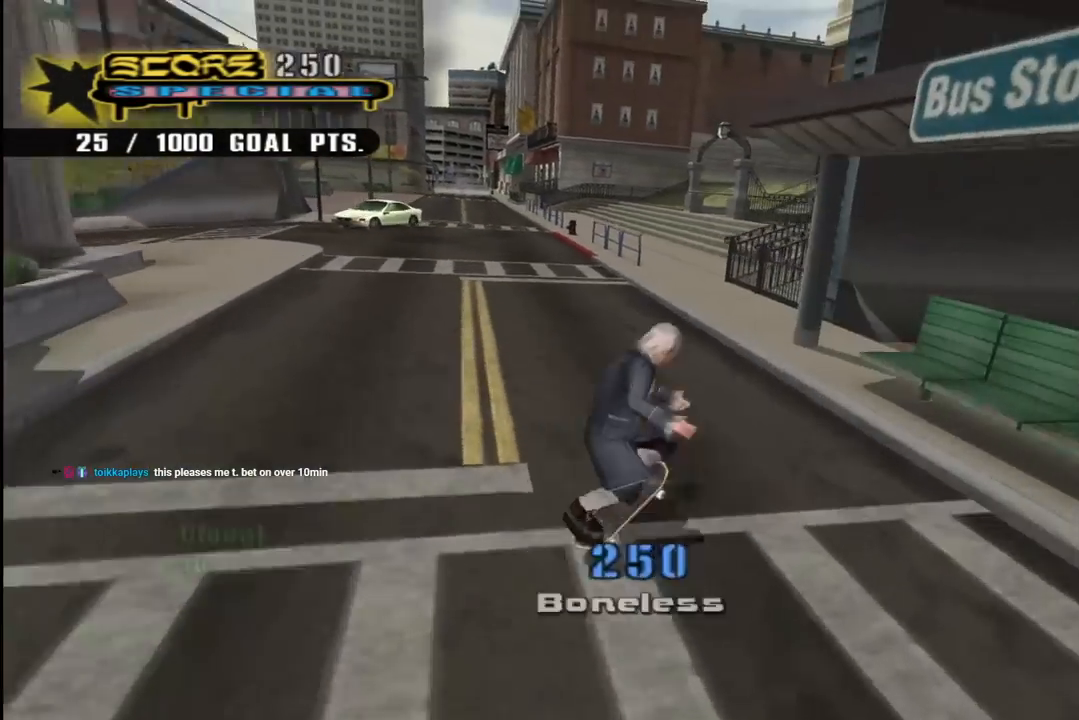
{"buttons": ["CROSS", "DPAD_LEFT"], "left_stick": "center", "right_stick": "center", "events": [[33, "DPAD_RIGHT", "up"], [67, "SQUARE", "up"], [67, "right_stick", "center"], [300, "DPAD_LEFT", "down"], [383, "CROSS", "down"], [483, "L1", "up"]]}
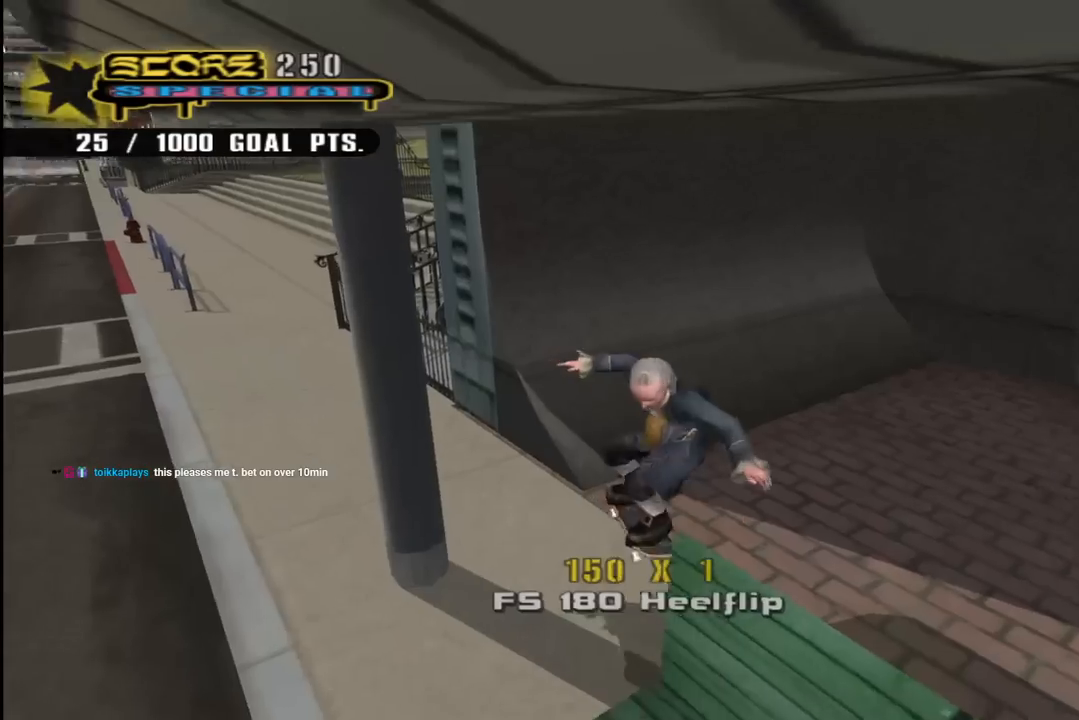
{"buttons": ["CROSS"], "left_stick": "center", "right_stick": "center"}
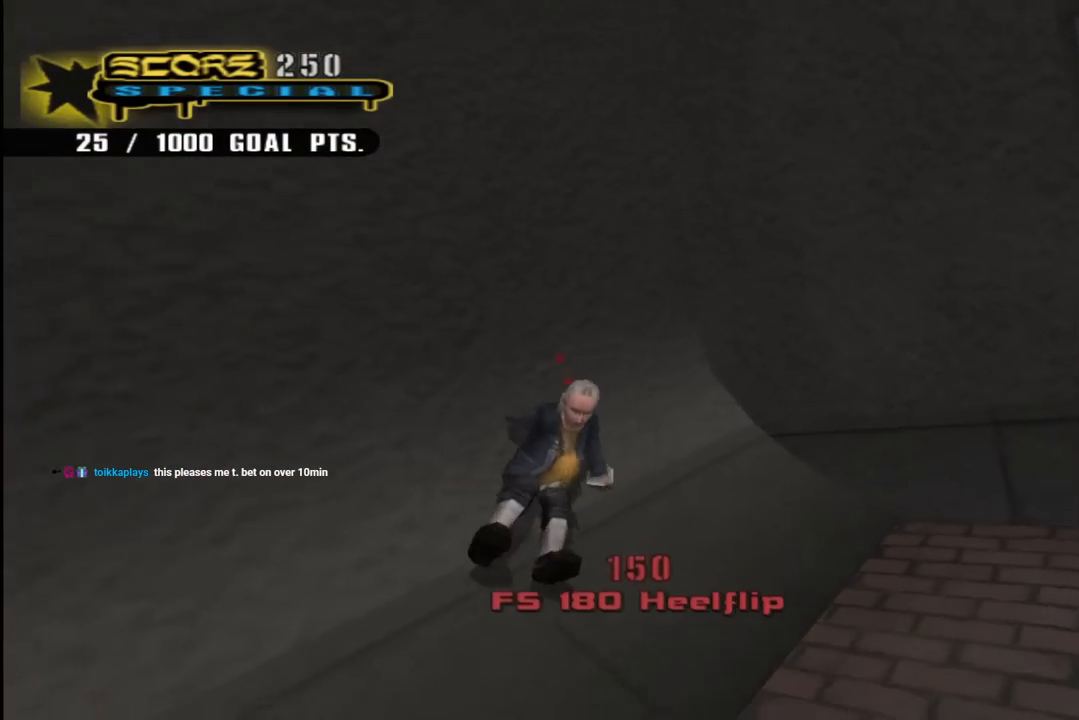
{"buttons": ["R1", "DPAD_RIGHT"], "left_stick": "center", "right_stick": "down-left", "events": [[100, "CROSS", "up"], [100, "R1", "down"], [233, "right_stick", "down-left"], [300, "DPAD_RIGHT", "down"], [317, "R1", "up"], [333, "R2", "down"], [433, "R1", "down"], [500, "R2", "up"]]}
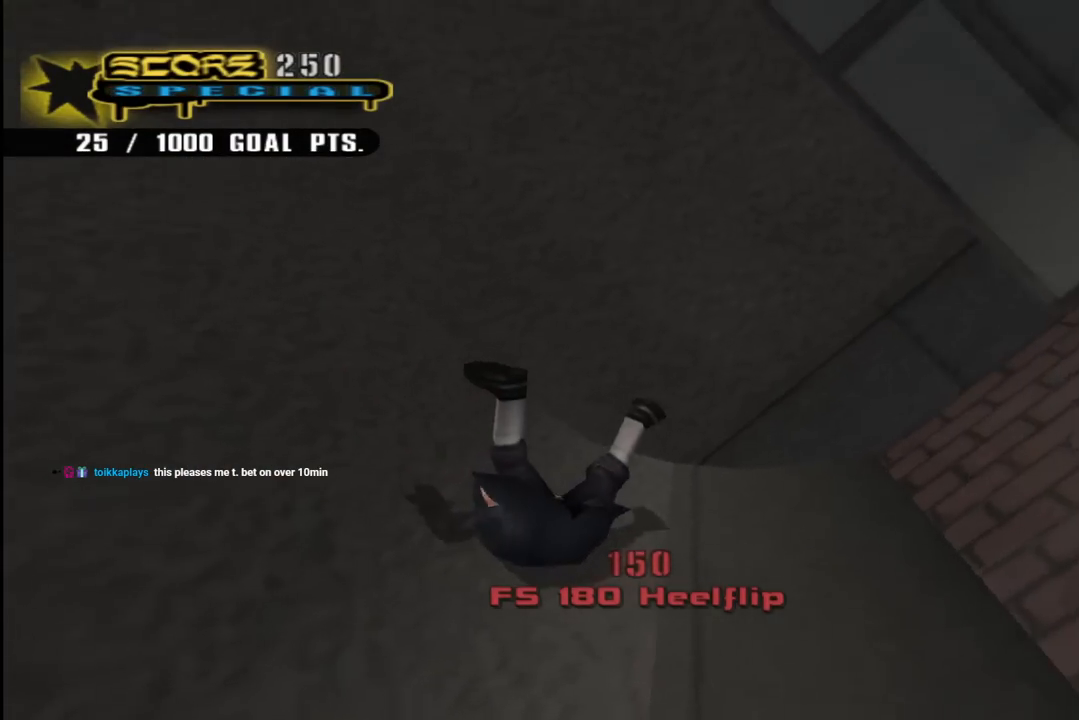
{"buttons": ["R1", "DPAD_RIGHT"], "left_stick": "center", "right_stick": "down-left", "events": [[83, "R1", "up"], [83, "R2", "down"], [167, "R1", "down"], [250, "R2", "up"], [300, "R1", "up"], [317, "R2", "down"], [400, "R1", "down"], [483, "R2", "up"]]}
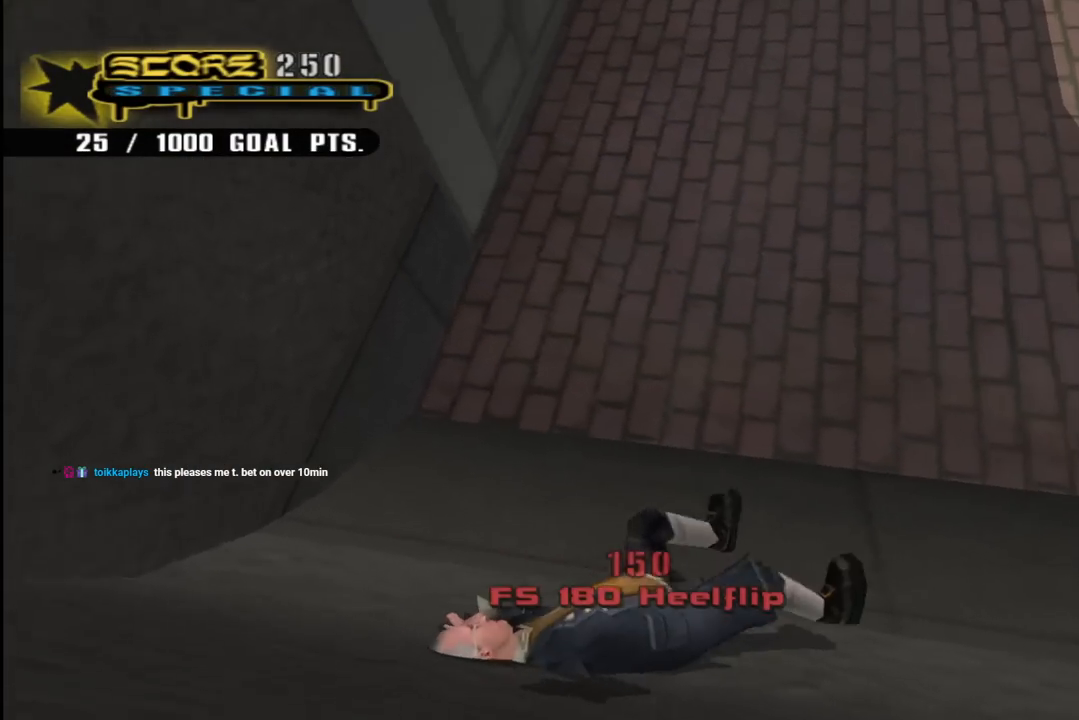
{"buttons": ["R1", "R2", "DPAD_RIGHT"], "left_stick": "center", "right_stick": "down-left", "events": [[33, "R1", "up"], [50, "R2", "down"], [133, "R1", "down"], [267, "R1", "up"], [367, "R1", "down"]]}
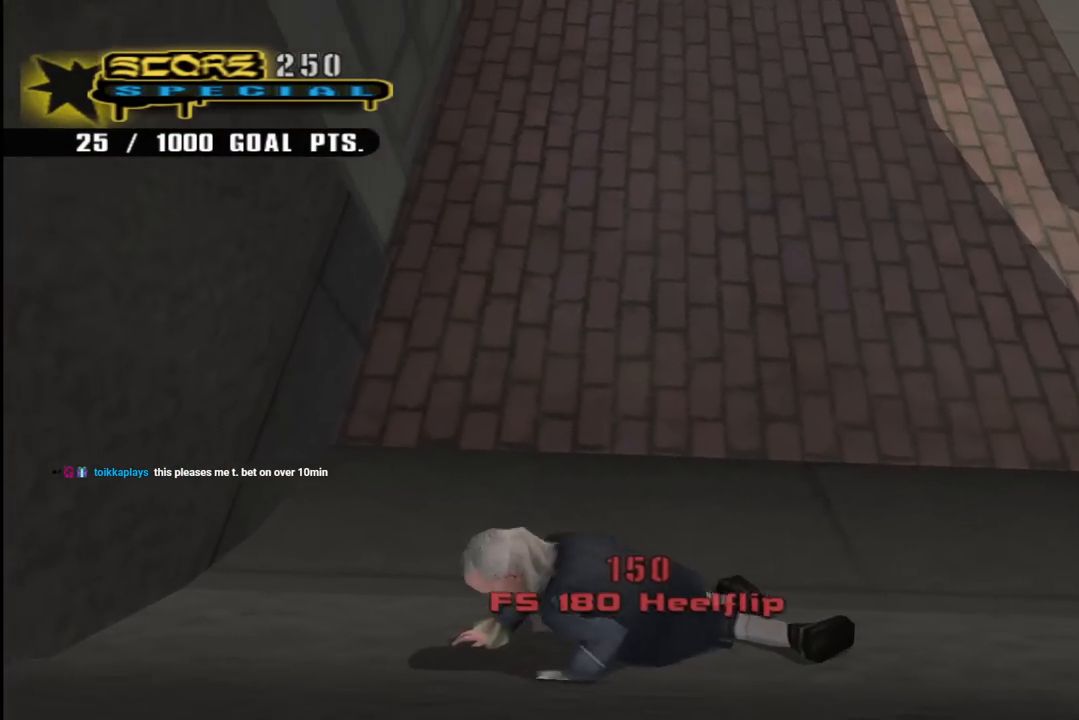
{"buttons": ["CROSS", "DPAD_RIGHT"], "left_stick": "center", "right_stick": "center", "events": [[17, "R1", "up"], [83, "R1", "down"], [83, "right_stick", "center"], [250, "R1", "up"], [333, "R1", "down"], [383, "CROSS", "down"], [450, "R2", "up"], [500, "R1", "up"]]}
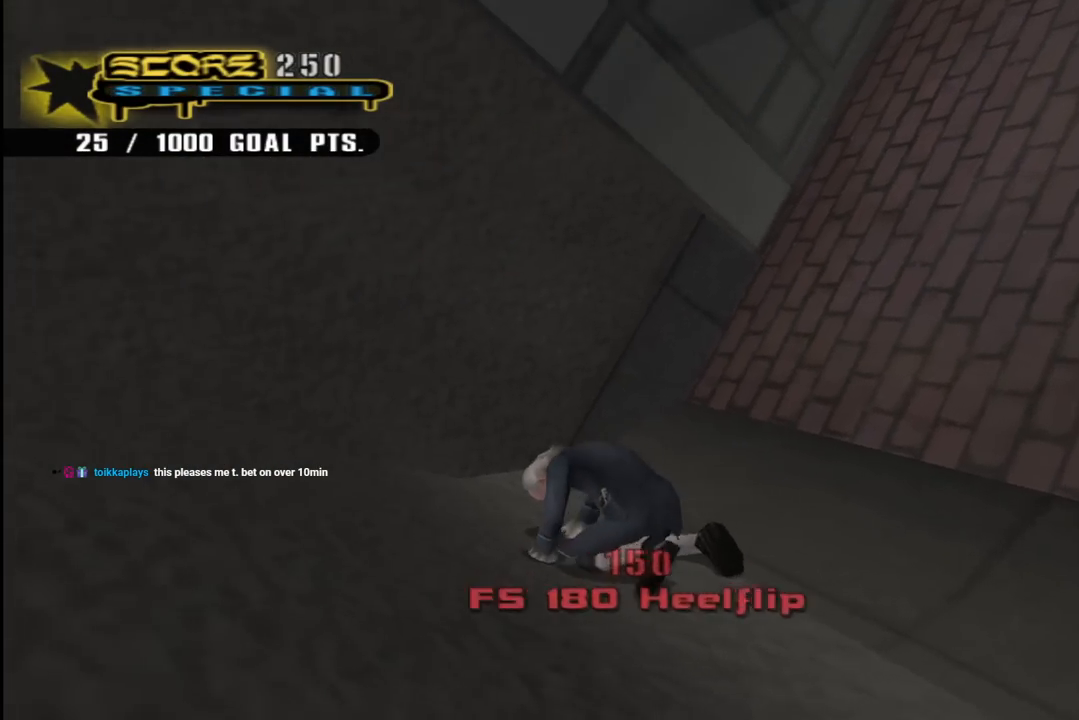
{"buttons": ["CROSS"], "left_stick": "center", "right_stick": "center", "events": [[33, "R2", "down"], [117, "DPAD_RIGHT", "up"], [183, "R2", "up"], [317, "DPAD_LEFT", "down"], [450, "DPAD_LEFT", "up"]]}
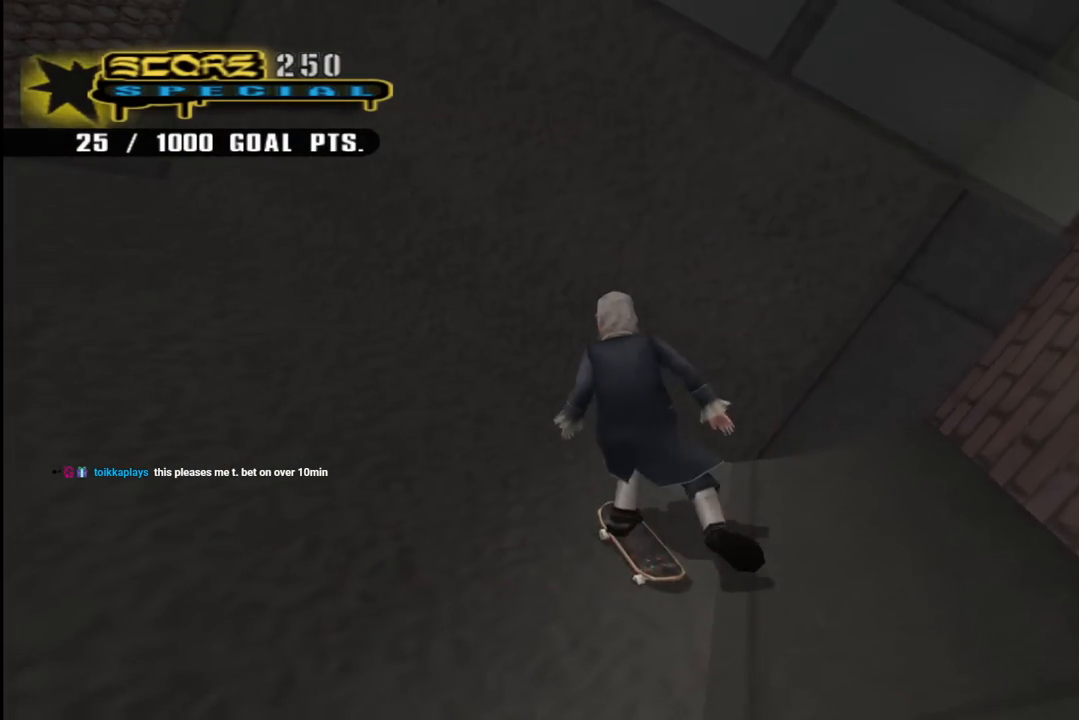
{"buttons": ["CROSS", "DPAD_DOWN", "DPAD_RIGHT"], "left_stick": "center", "right_stick": "center", "events": [[83, "DPAD_RIGHT", "down"], [167, "DPAD_DOWN", "down"]]}
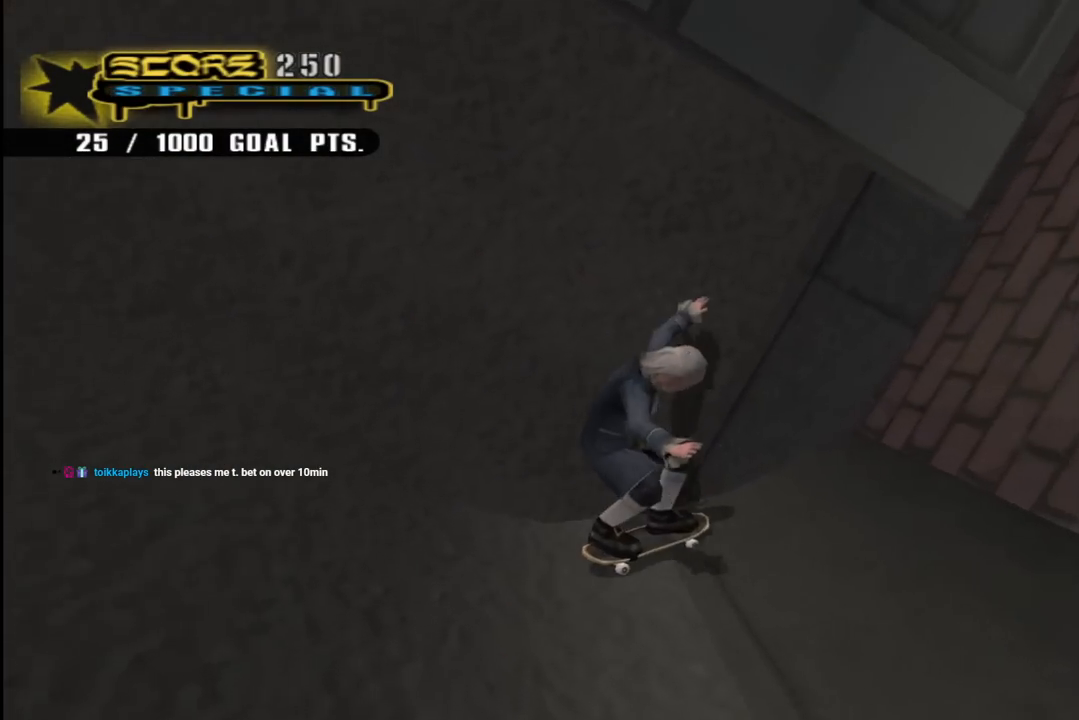
{"buttons": ["CROSS", "DPAD_DOWN", "DPAD_RIGHT"], "left_stick": "center", "right_stick": "center", "events": [[250, "DPAD_DOWN", "up"], [467, "DPAD_DOWN", "down"]]}
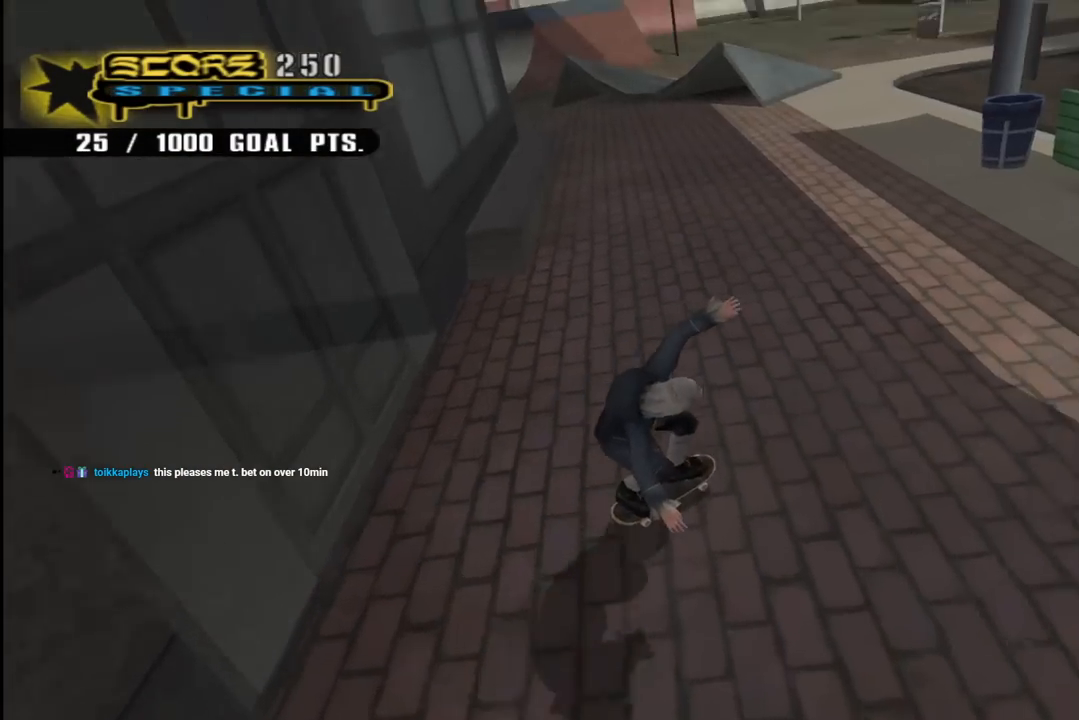
{"buttons": ["L1"], "left_stick": "center", "right_stick": "center", "events": [[167, "L1", "down"], [200, "SQUARE", "down"], [217, "CROSS", "up"], [350, "SQUARE", "up"], [417, "DPAD_DOWN", "up"], [450, "DPAD_RIGHT", "up"]]}
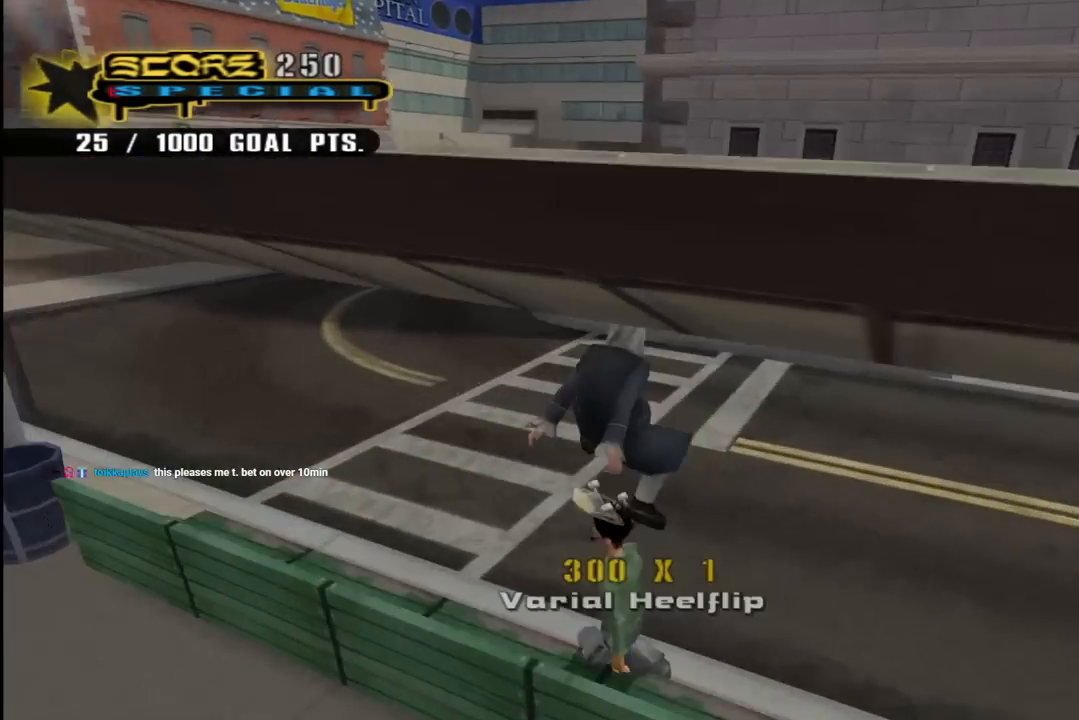
{"buttons": ["CROSS", "DPAD_DOWN", "DPAD_RIGHT"], "left_stick": "center", "right_stick": "center", "events": [[100, "CROSS", "down"], [183, "CROSS", "up"], [200, "L1", "up"], [267, "CROSS", "down"], [333, "DPAD_RIGHT", "down"], [350, "DPAD_DOWN", "down"]]}